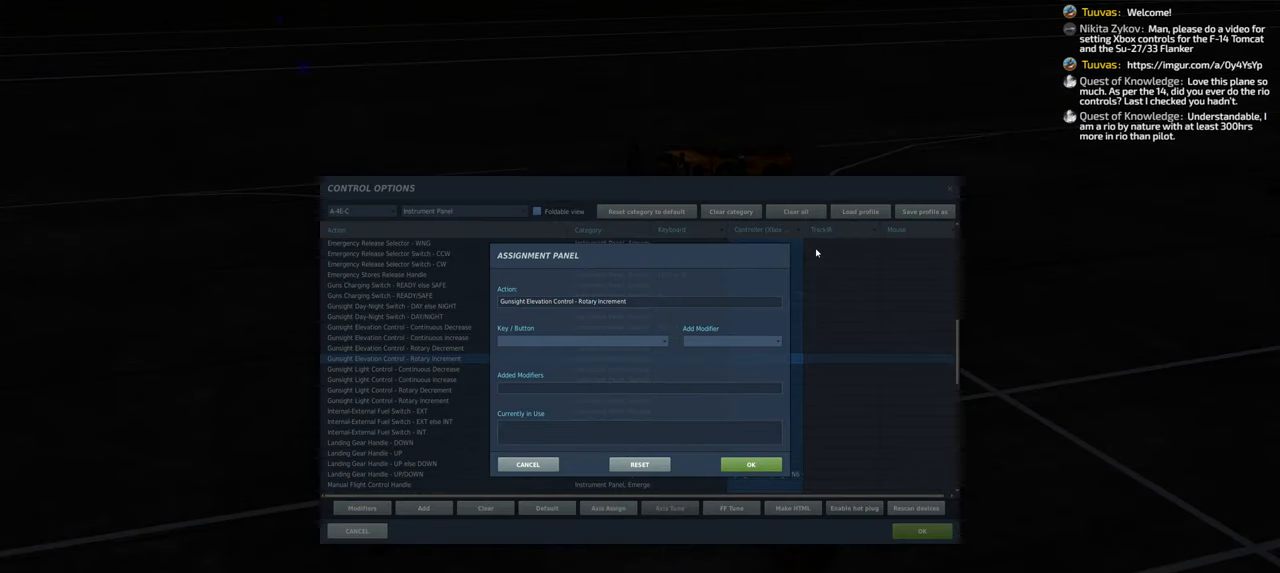
Gameplay with a controller (Xbox layout); each line is a JSON object with the inputs held at the frame after it. "events" lists button and stick changes between this image and that frame as [ms after this image, input, new state], when the widget could be followed in between.
{"buttons": ["L1"], "left_stick": "center", "right_stick": "center", "events": [[417, "L1", "down"]]}
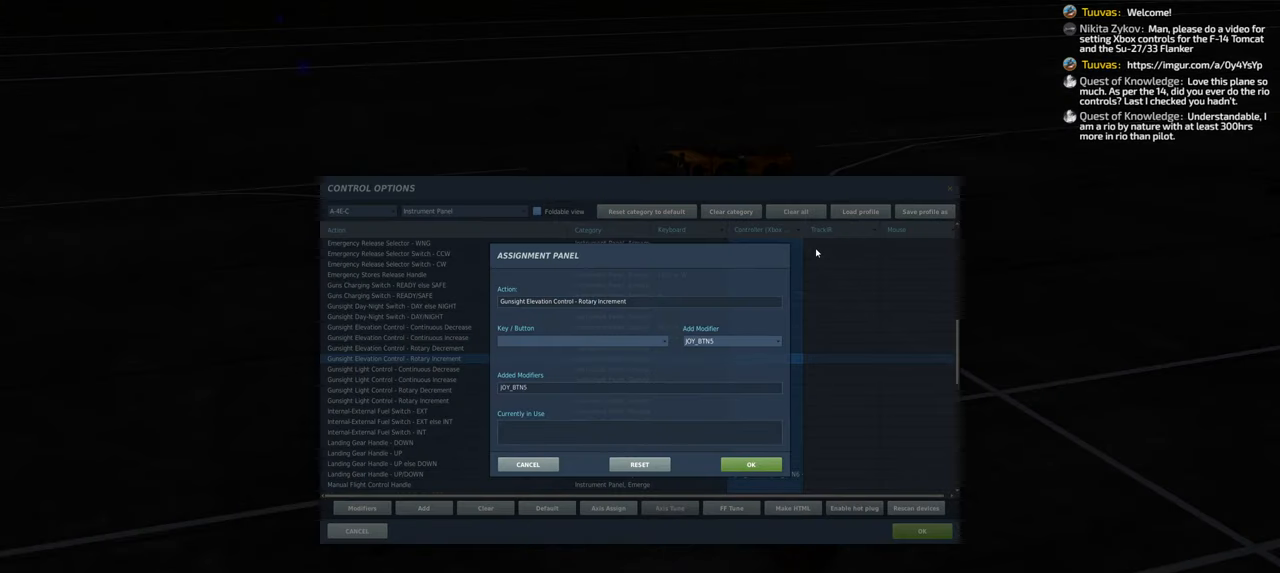
{"buttons": [], "left_stick": "center", "right_stick": "center", "events": [[117, "L1", "up"]]}
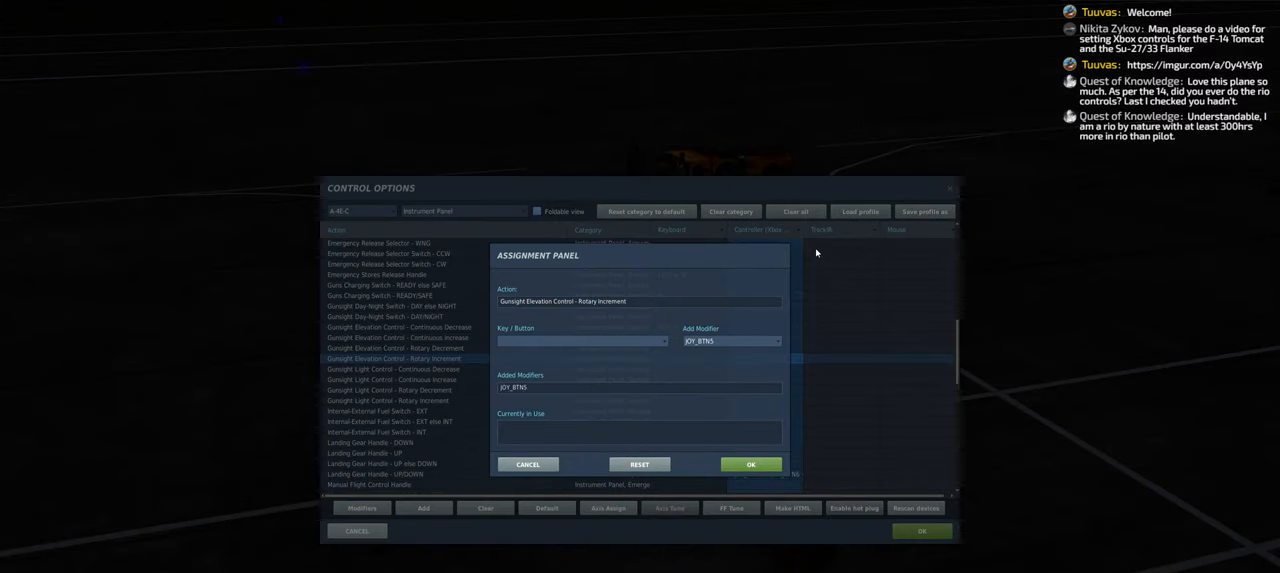
{"buttons": [], "left_stick": "center", "right_stick": "center", "events": []}
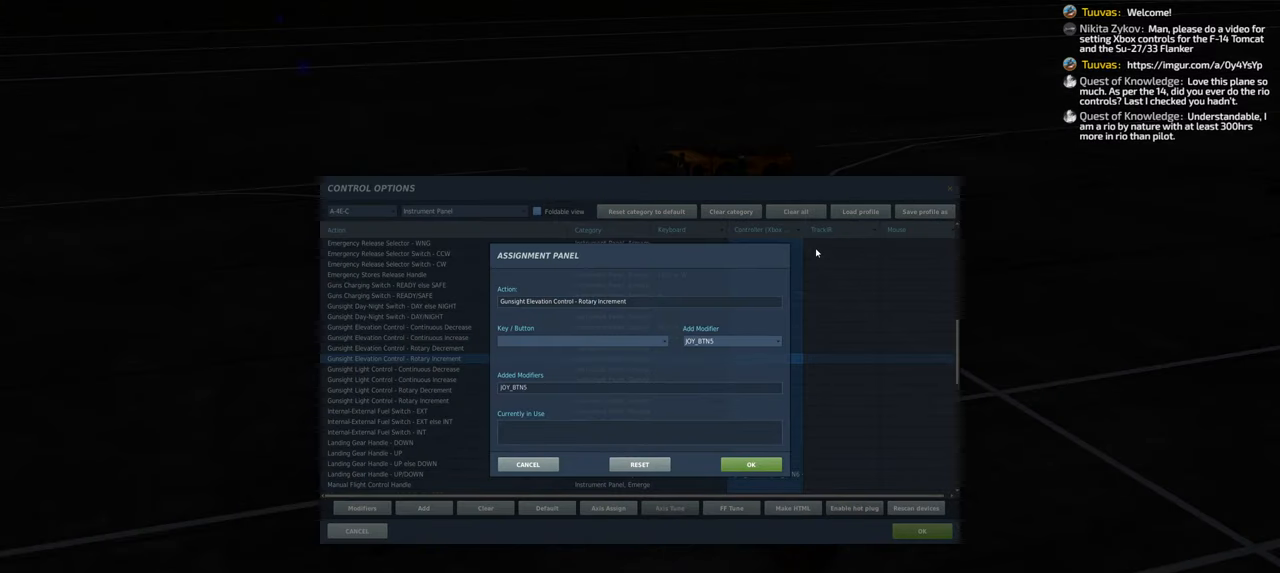
{"buttons": [], "left_stick": "center", "right_stick": "center", "events": [[367, "B", "down"], [383, "B", "up"]]}
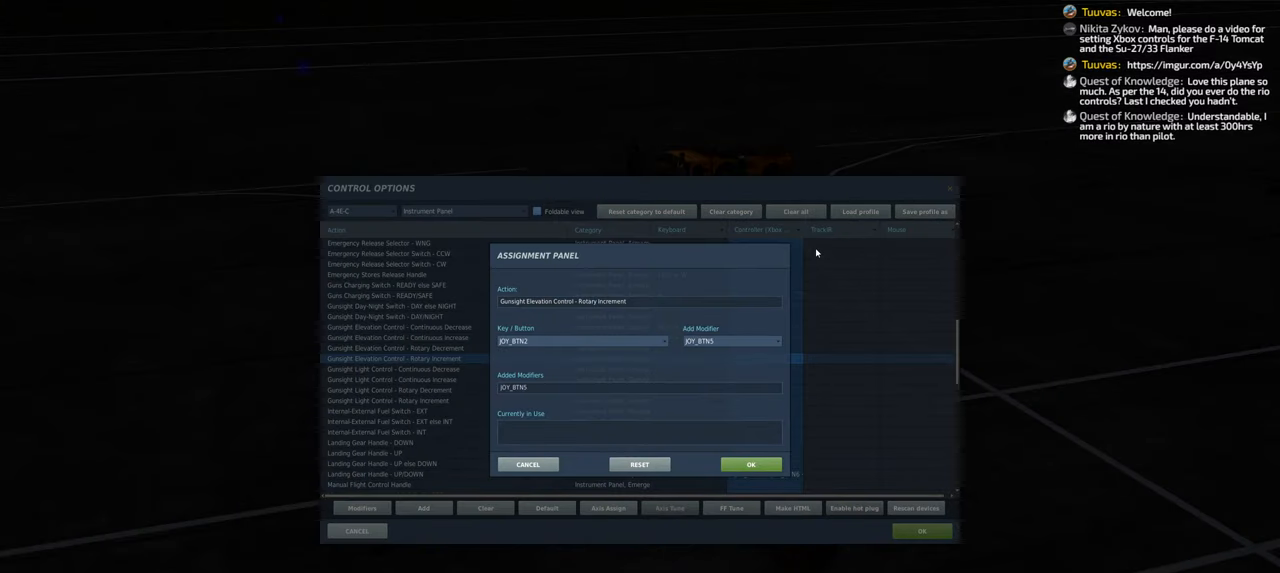
{"buttons": [], "left_stick": "center", "right_stick": "center", "events": []}
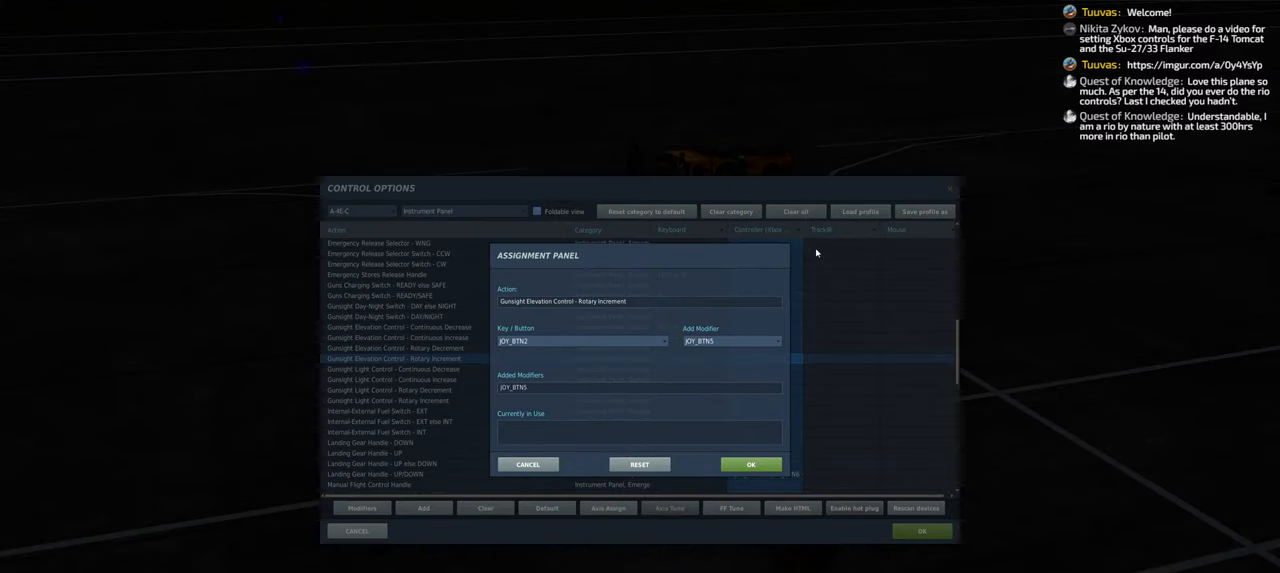
{"buttons": ["L1"], "left_stick": "center", "right_stick": "center", "events": [[150, "L1", "down"]]}
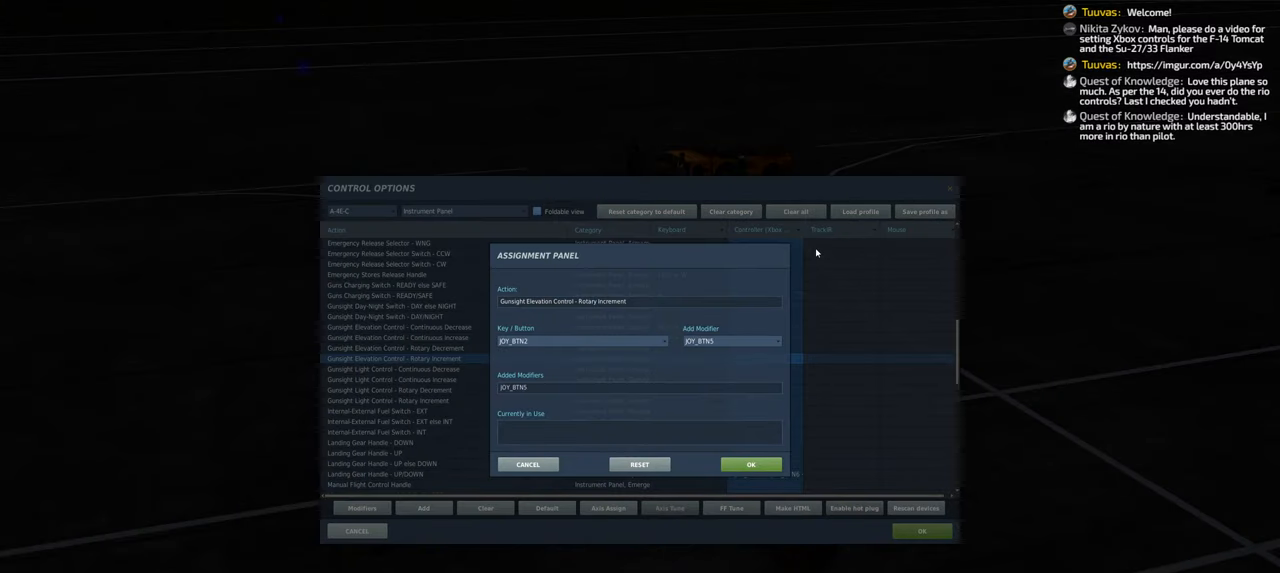
{"buttons": [], "left_stick": "center", "right_stick": "center", "events": [[117, "L1", "up"], [250, "B", "down"], [317, "B", "up"], [400, "B", "down"], [483, "B", "up"]]}
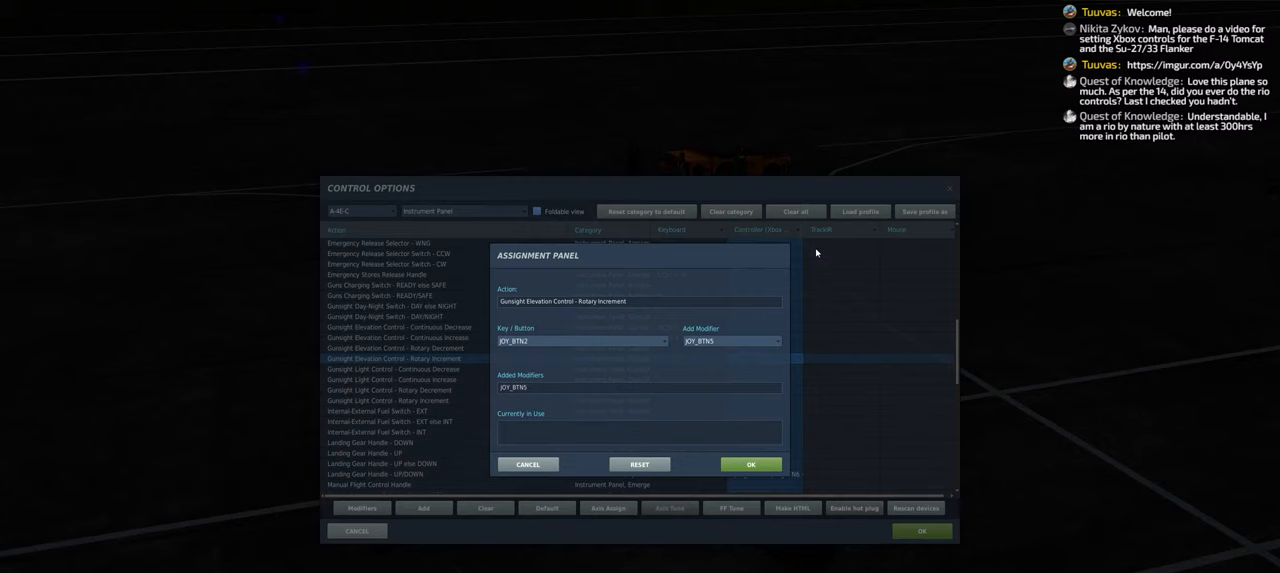
{"buttons": [], "left_stick": "center", "right_stick": "center", "events": []}
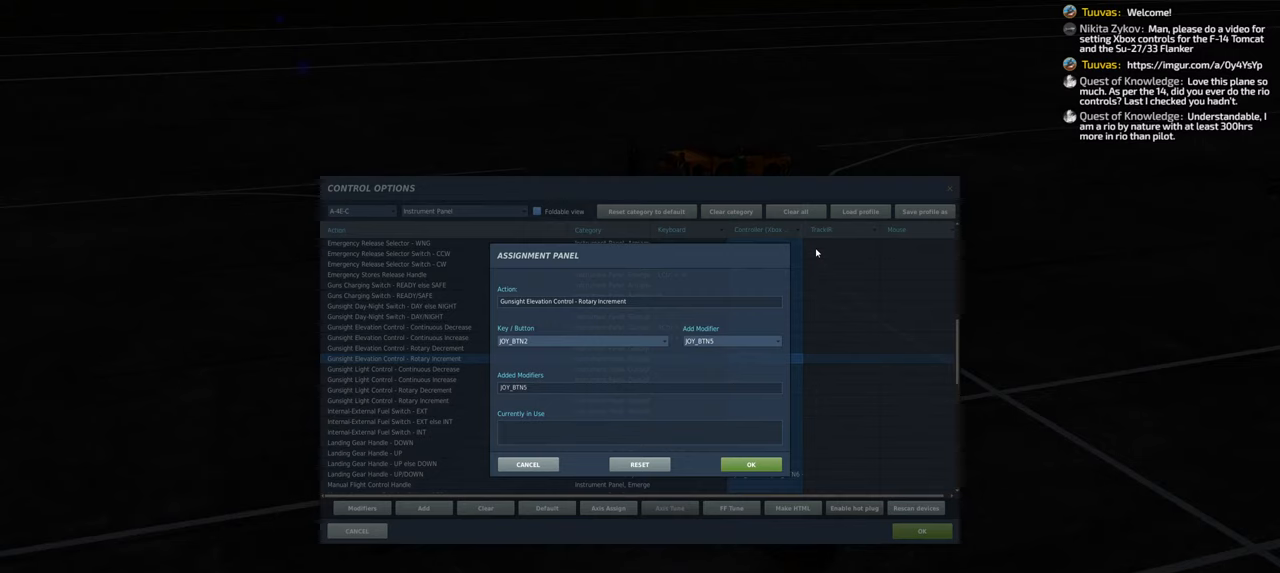
{"buttons": [], "left_stick": "center", "right_stick": "center", "events": []}
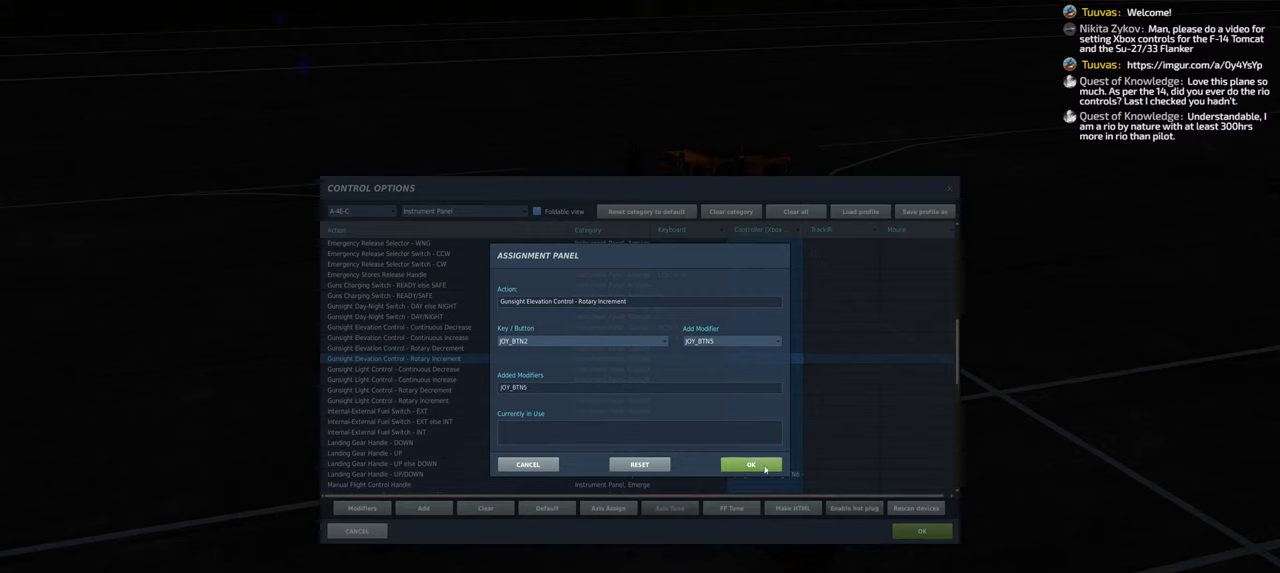
{"buttons": [], "left_stick": "center", "right_stick": "center", "events": []}
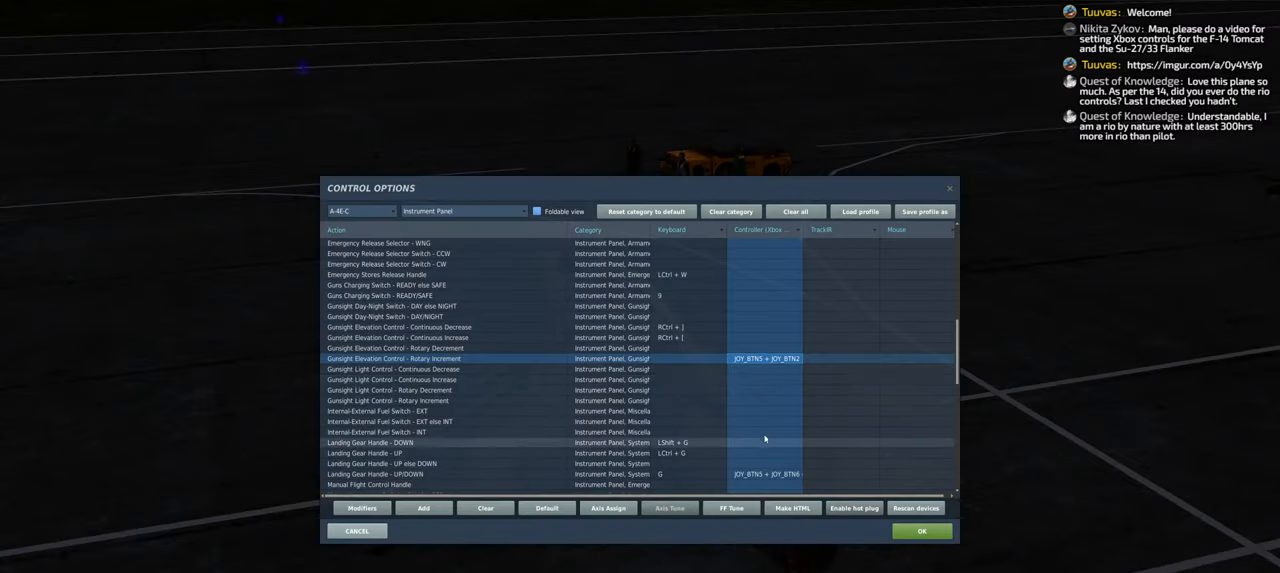
{"buttons": [], "left_stick": "center", "right_stick": "center", "events": []}
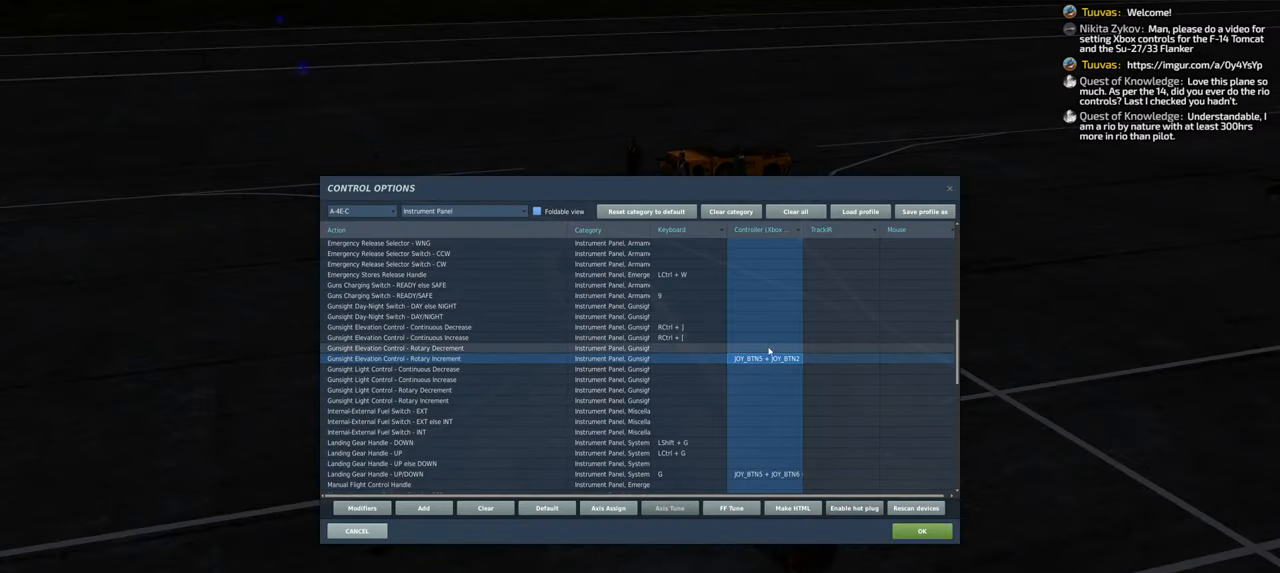
{"buttons": [], "left_stick": "center", "right_stick": "center", "events": []}
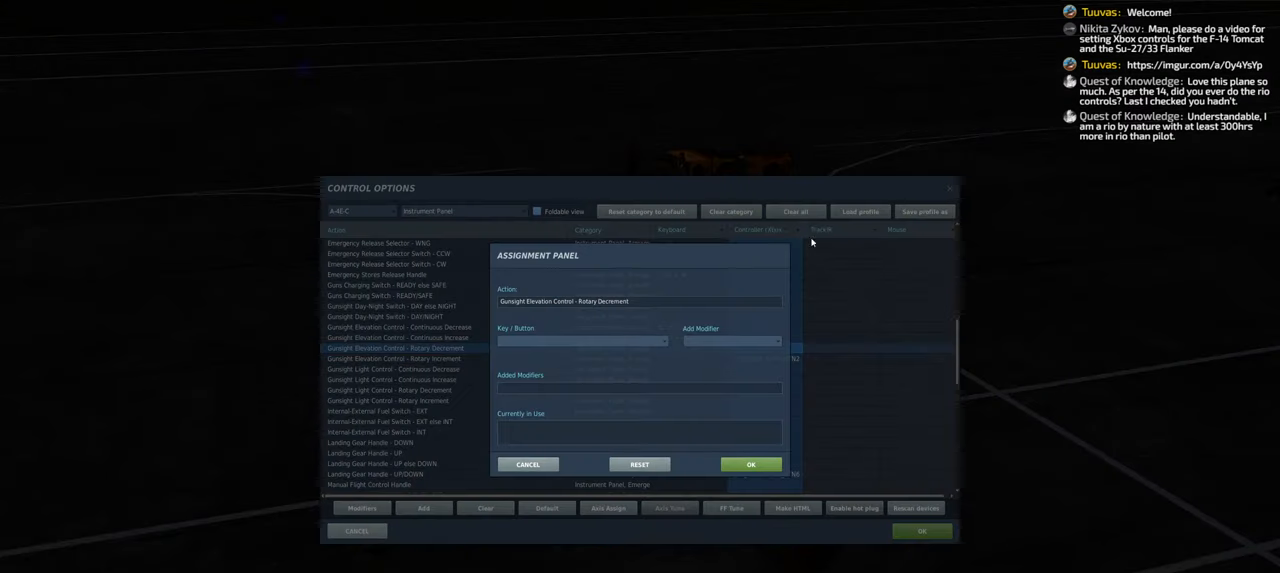
{"buttons": [], "left_stick": "center", "right_stick": "center", "events": []}
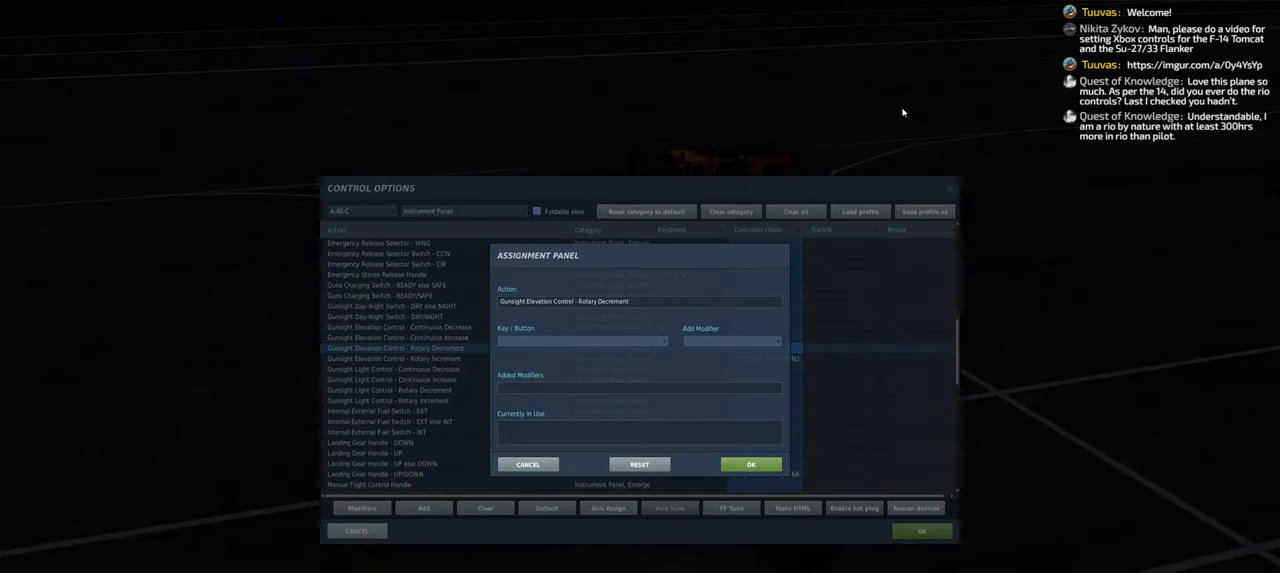
{"buttons": ["A"], "left_stick": "center", "right_stick": "center", "events": [[133, "L1", "down"], [267, "L1", "up"], [500, "A", "down"]]}
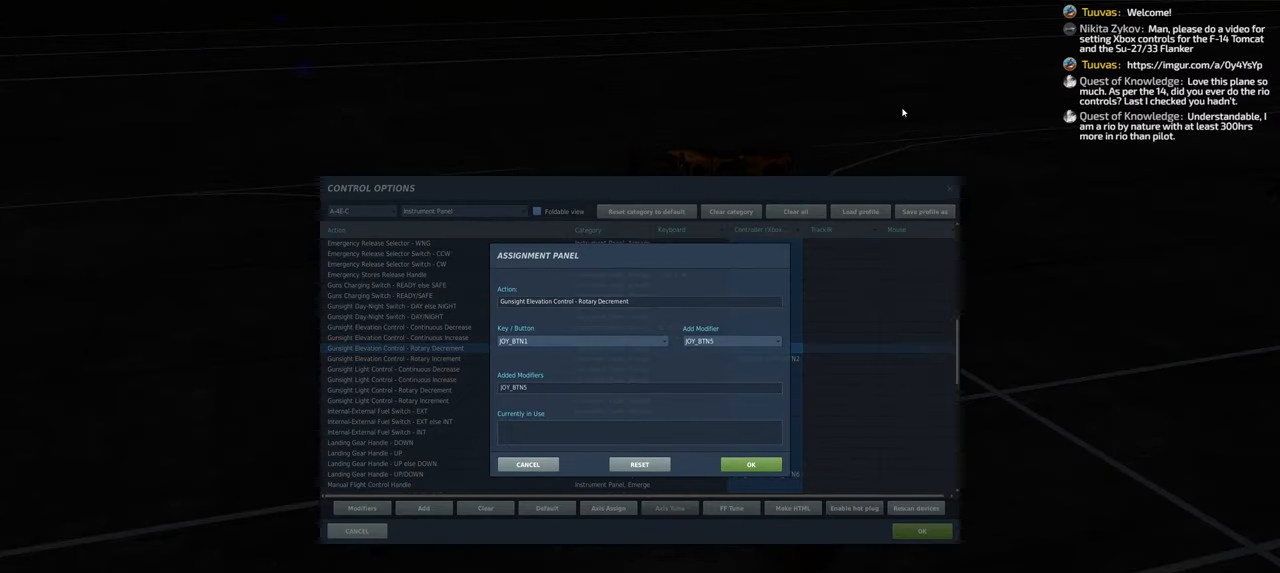
{"buttons": ["A"], "left_stick": "center", "right_stick": "center", "events": [[67, "A", "up"], [150, "A", "down"], [200, "A", "up"], [250, "A", "down"], [367, "A", "up"], [450, "A", "down"]]}
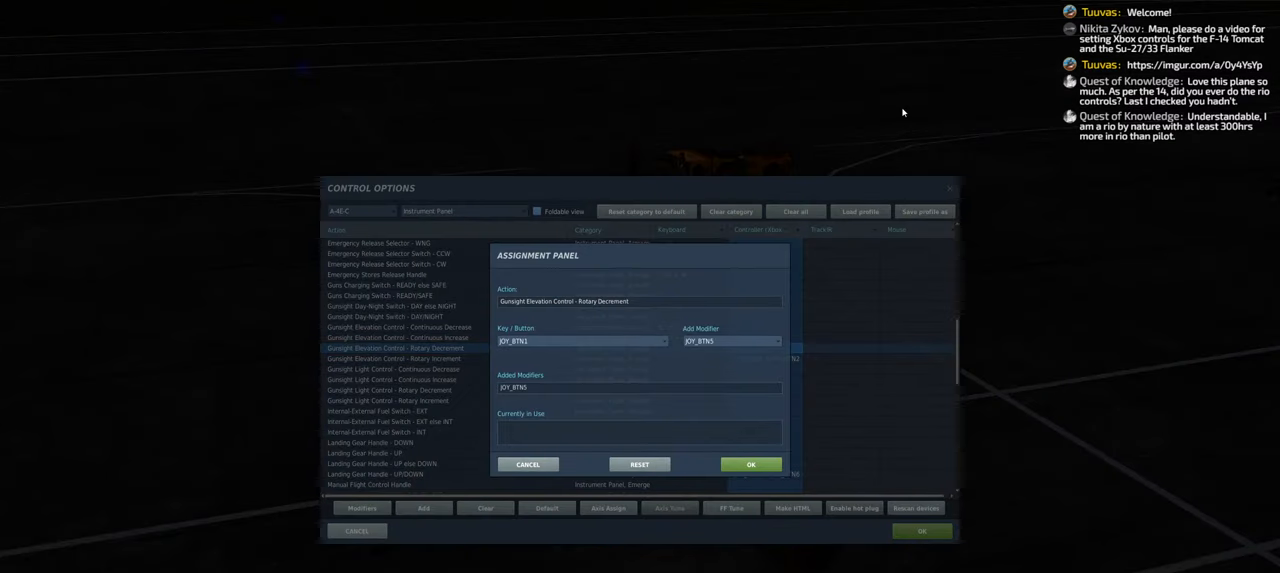
{"buttons": [], "left_stick": "center", "right_stick": "center", "events": [[17, "A", "up"], [83, "A", "down"], [150, "A", "up"]]}